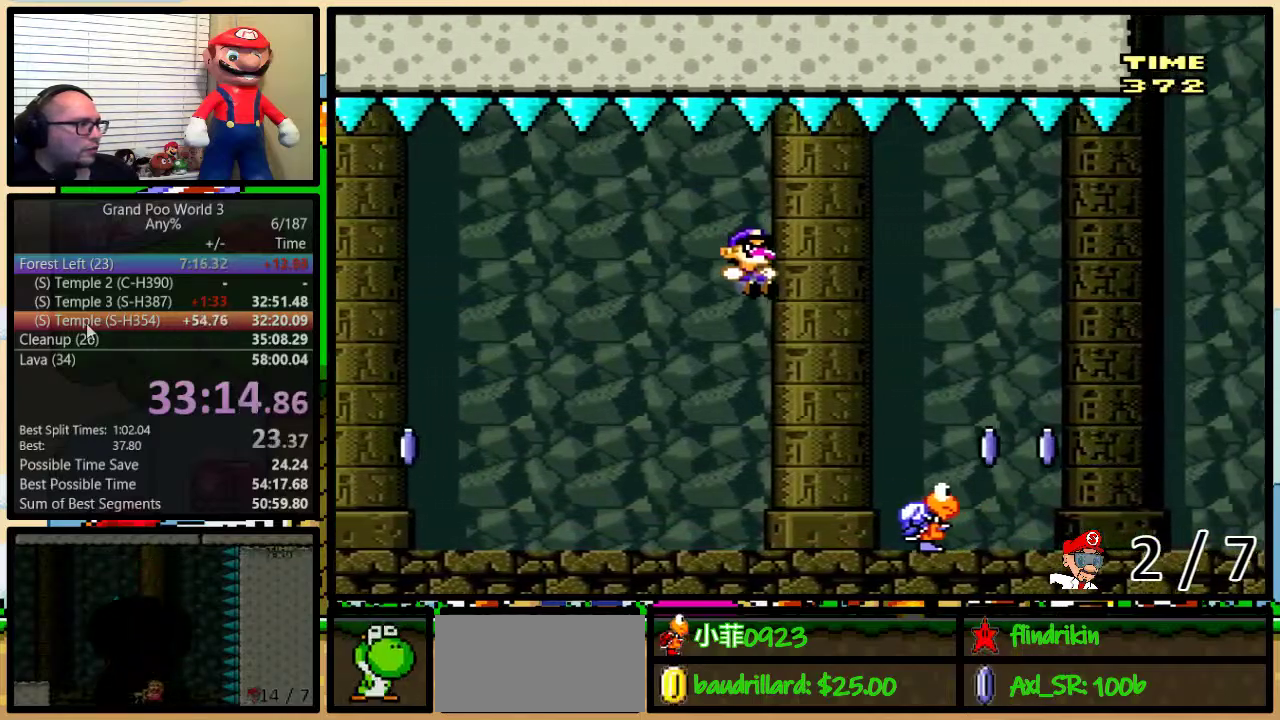
Gameplay with a controller (Nintendo layout); each line is a JSON object with the inputs held at the frame after it. "events" lists button and stick changes between this image and that frame as [ms after this image, input, new state], when the widget could be followed in between. Not read: L1 L3 R1 R3.
{"buttons": ["B", "X", "Y", "DPAD_RIGHT"], "events": [[83, "B", "down"], [367, "DPAD_UP", "up"], [417, "X", "down"]]}
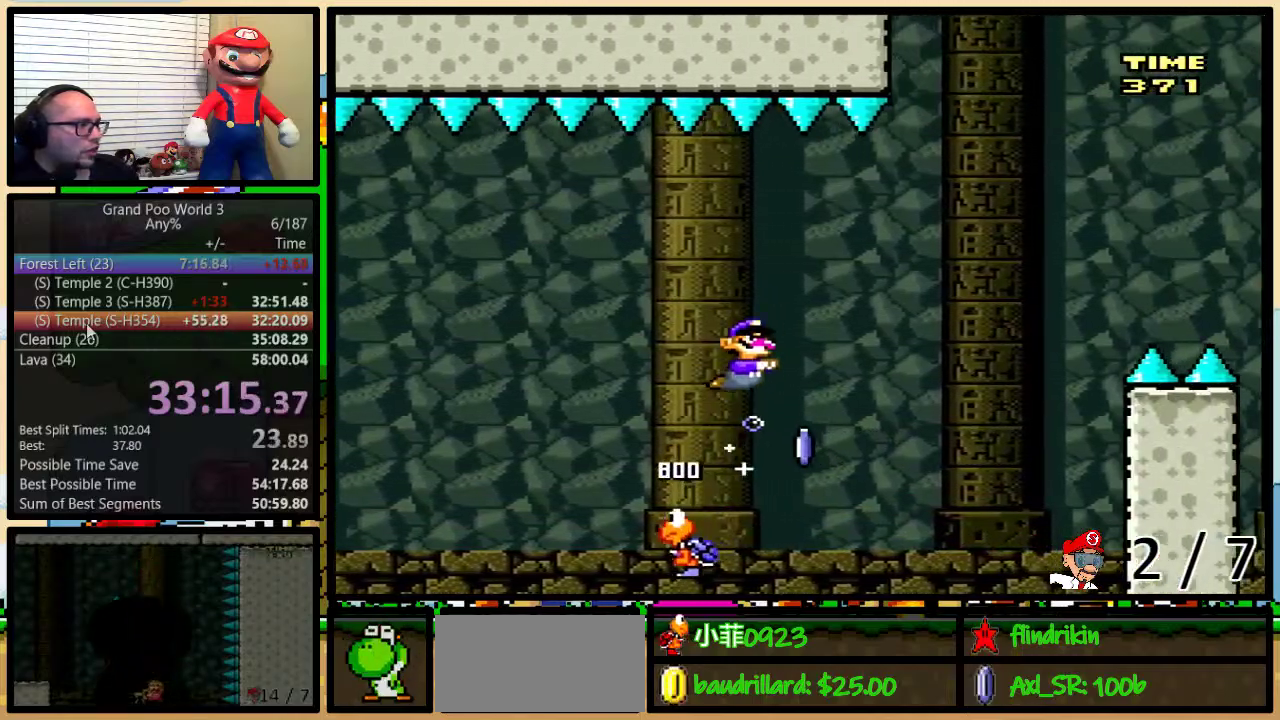
{"buttons": ["B", "Y", "DPAD_UP", "DPAD_RIGHT"], "events": [[17, "B", "up"], [50, "X", "up"], [83, "DPAD_LEFT", "down"], [83, "DPAD_RIGHT", "up"], [133, "DPAD_LEFT", "up"], [133, "DPAD_RIGHT", "down"], [333, "B", "down"], [400, "DPAD_UP", "down"]]}
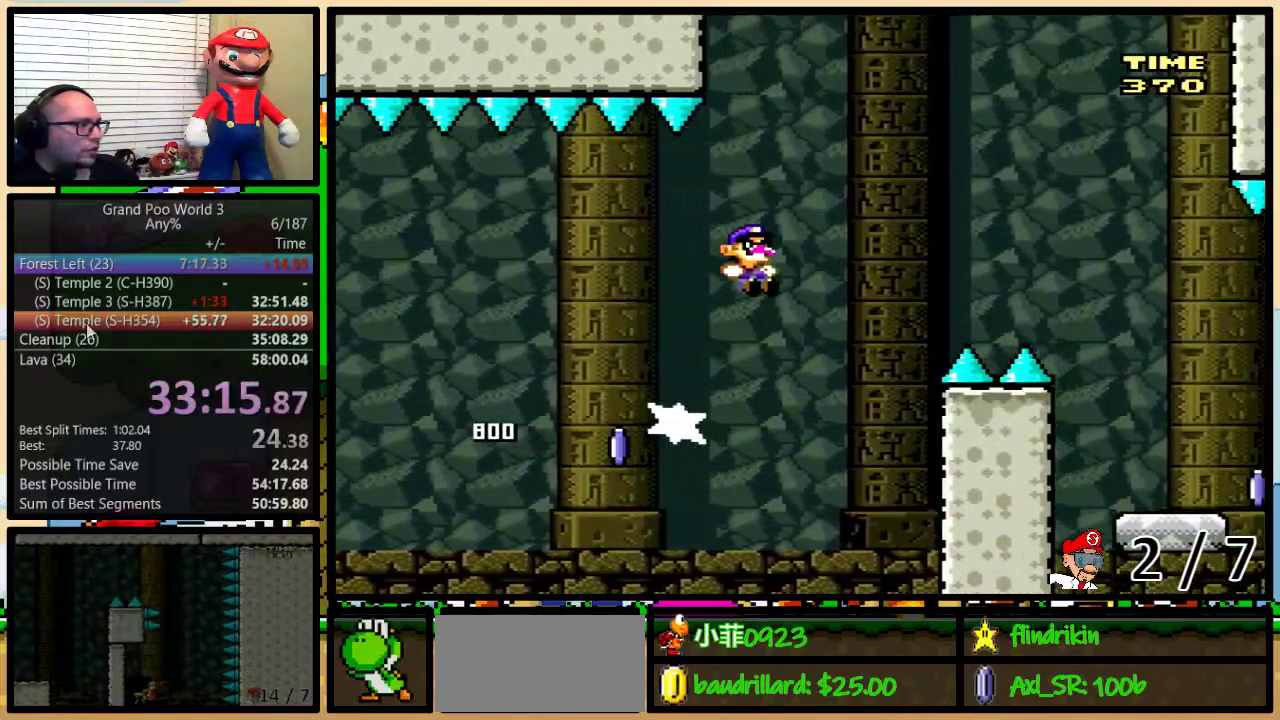
{"buttons": ["B", "Y", "DPAD_RIGHT"], "events": [[183, "DPAD_UP", "up"]]}
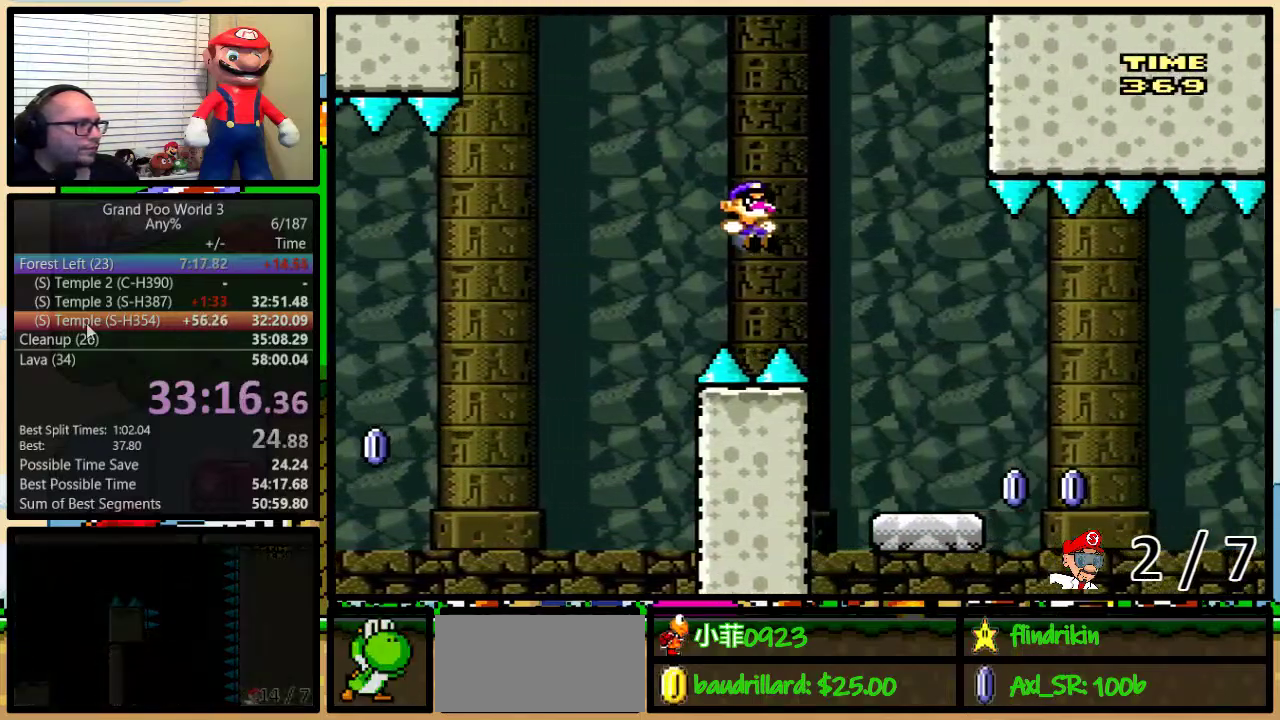
{"buttons": ["Y", "DPAD_RIGHT"], "events": [[83, "B", "up"], [167, "DPAD_RIGHT", "up"], [233, "DPAD_RIGHT", "down"]]}
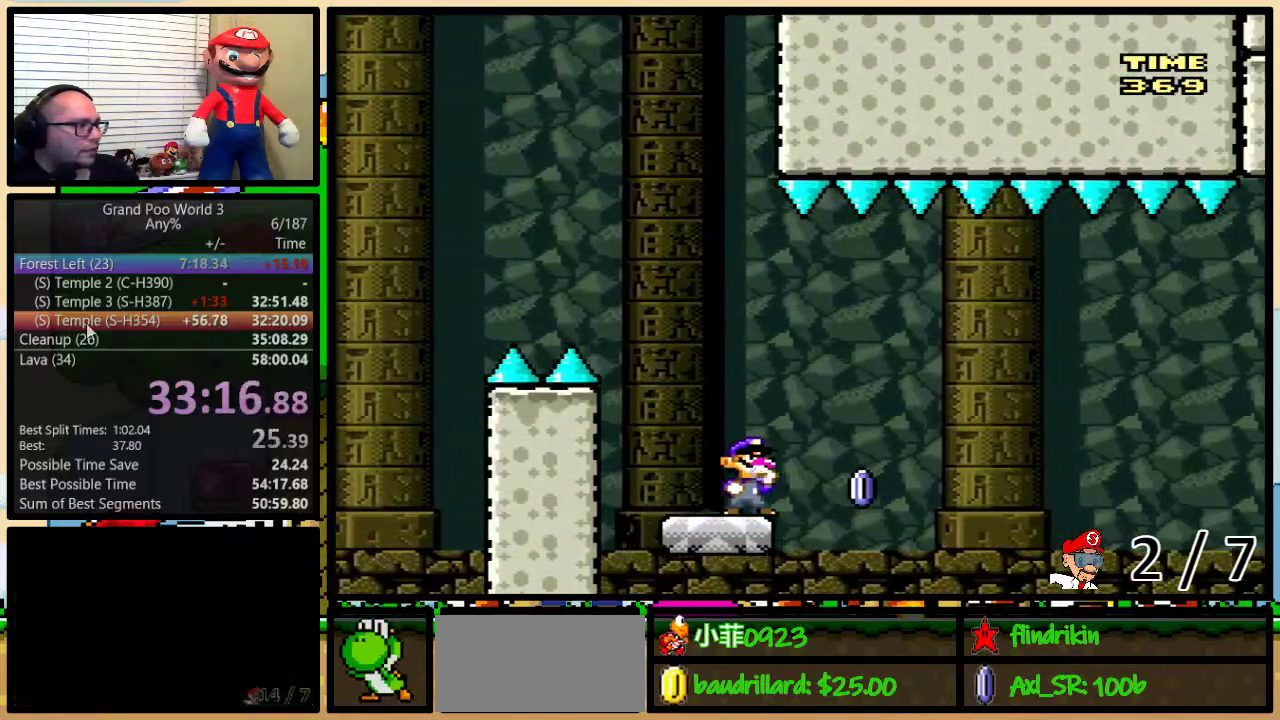
{"buttons": ["Y"], "events": [[50, "B", "down"], [183, "B", "up"], [183, "DPAD_LEFT", "down"], [183, "DPAD_RIGHT", "up"], [217, "DPAD_UP", "down"], [233, "DPAD_LEFT", "up"], [267, "DPAD_RIGHT", "down"], [267, "DPAD_UP", "up"], [317, "B", "down"], [317, "DPAD_RIGHT", "up"], [433, "B", "up"]]}
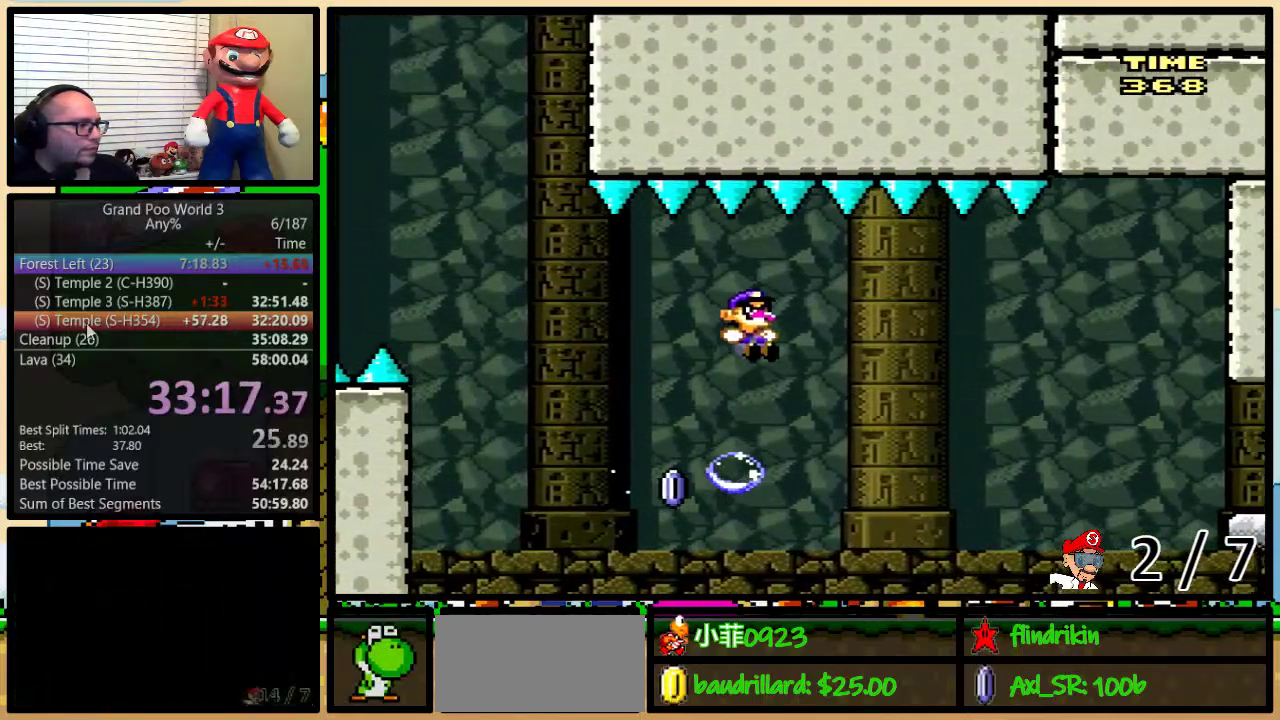
{"buttons": ["B", "Y", "DPAD_RIGHT"], "events": [[67, "DPAD_RIGHT", "down"], [100, "B", "down"], [283, "B", "up"], [367, "B", "down"]]}
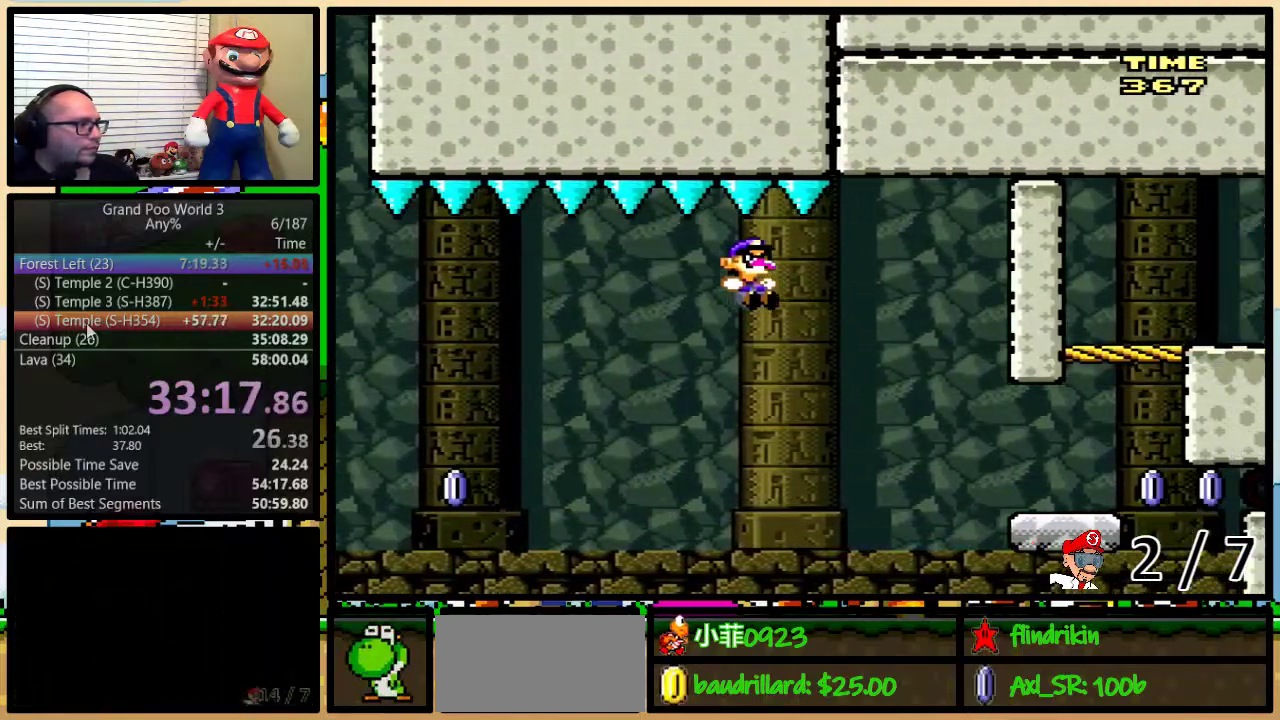
{"buttons": ["Y", "DPAD_RIGHT"], "events": [[367, "B", "up"]]}
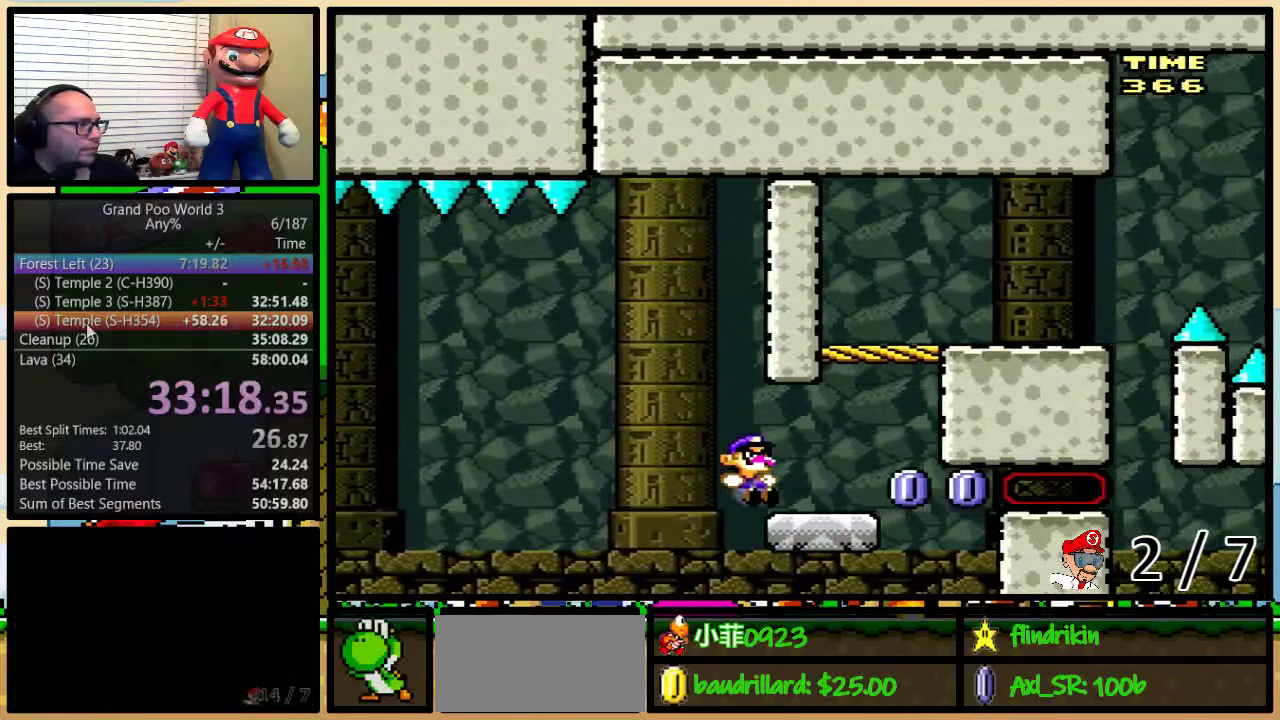
{"buttons": ["Y", "DPAD_RIGHT"], "events": [[100, "X", "down"], [150, "B", "down"], [183, "X", "up"], [217, "DPAD_LEFT", "down"], [217, "DPAD_RIGHT", "up"], [283, "DPAD_LEFT", "up"], [317, "DPAD_RIGHT", "down"], [367, "B", "up"]]}
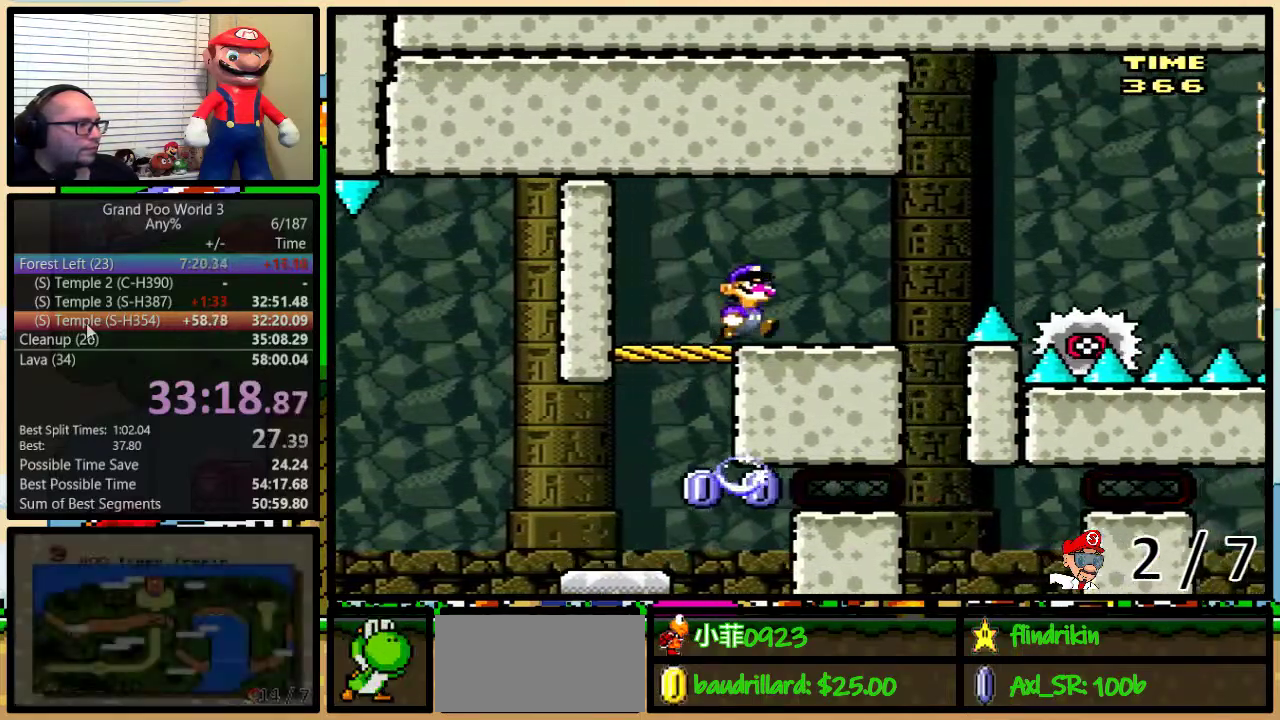
{"buttons": ["A", "X", "DPAD_UP", "DPAD_RIGHT"], "events": [[117, "Y", "up"], [150, "DPAD_UP", "down"], [150, "X", "down"], [217, "A", "down"], [383, "A", "up"], [467, "A", "down"]]}
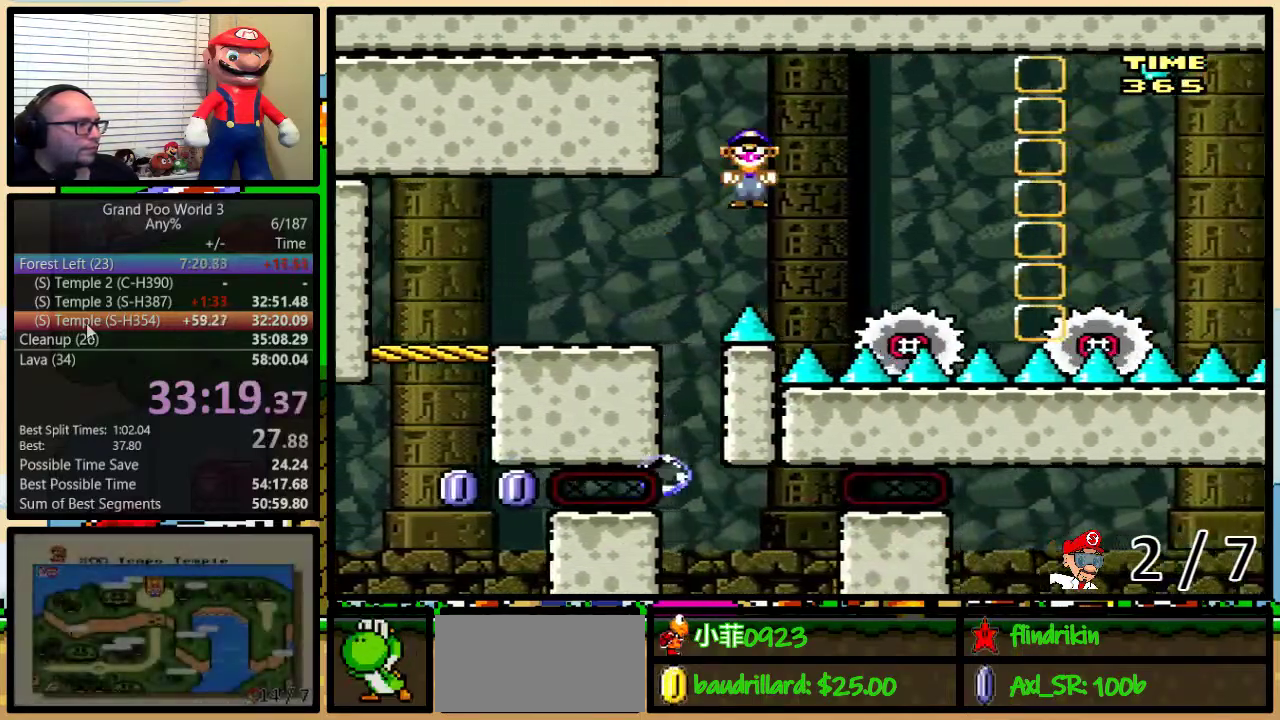
{"buttons": ["X", "DPAD_RIGHT"], "events": [[100, "DPAD_UP", "up"], [133, "A", "up"], [250, "A", "down"], [317, "DPAD_UP", "down"], [367, "DPAD_UP", "up"], [433, "A", "up"]]}
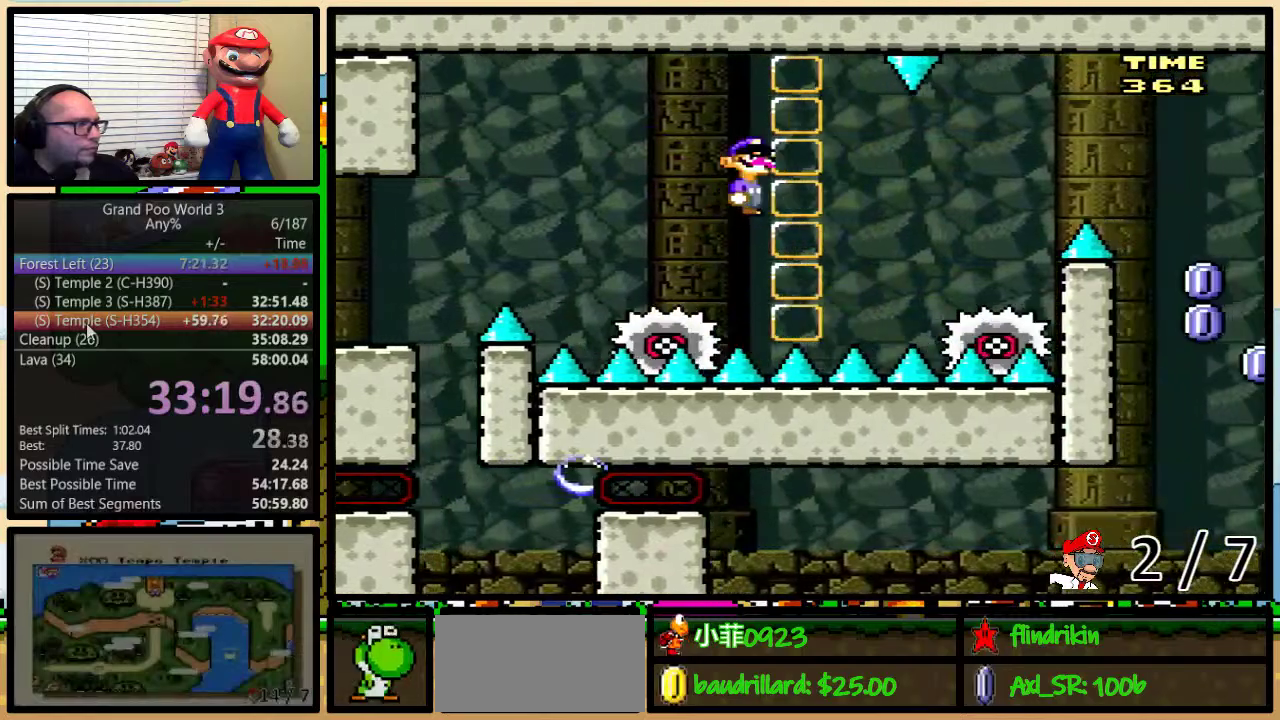
{"buttons": ["A", "X", "DPAD_RIGHT"], "events": [[333, "A", "down"], [367, "DPAD_LEFT", "down"], [367, "DPAD_RIGHT", "up"], [433, "DPAD_LEFT", "up"], [433, "DPAD_RIGHT", "down"]]}
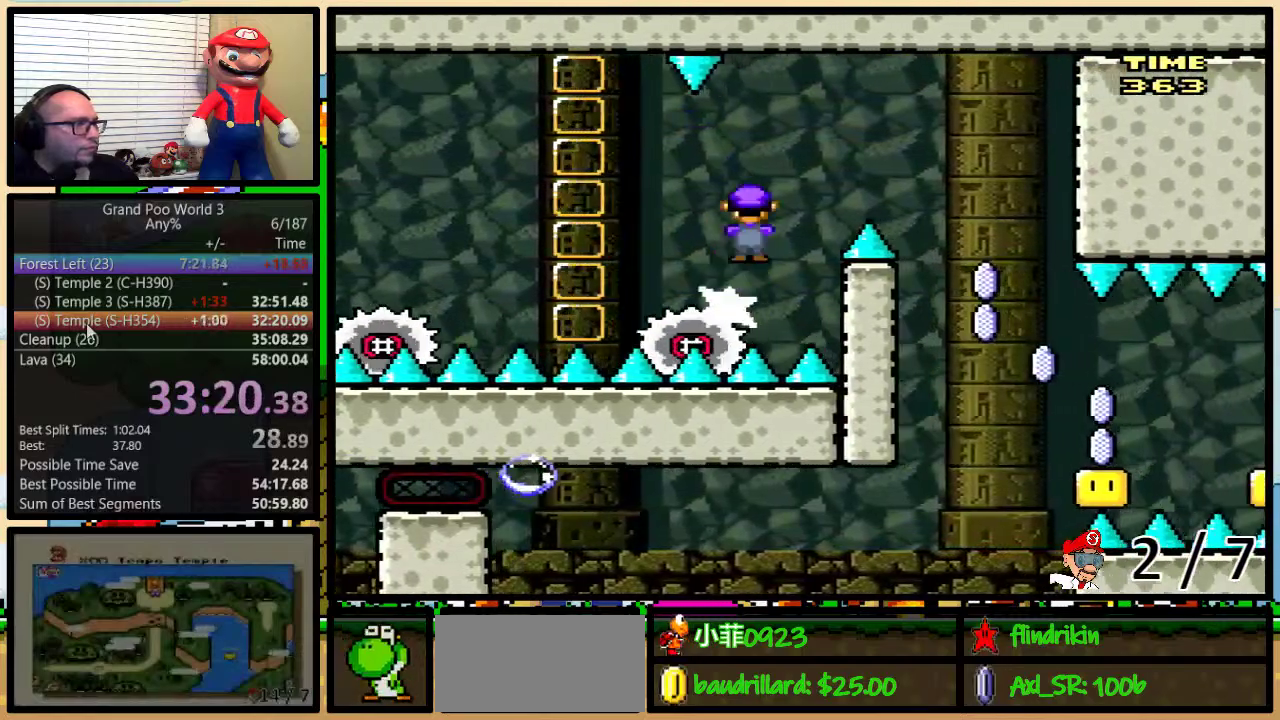
{"buttons": ["X", "DPAD_RIGHT"], "events": [[83, "DPAD_UP", "down"], [117, "A", "up"], [183, "DPAD_UP", "up"], [233, "A", "down"], [350, "A", "up"], [350, "DPAD_RIGHT", "up"], [383, "DPAD_LEFT", "down"], [450, "DPAD_LEFT", "up"], [483, "DPAD_RIGHT", "down"]]}
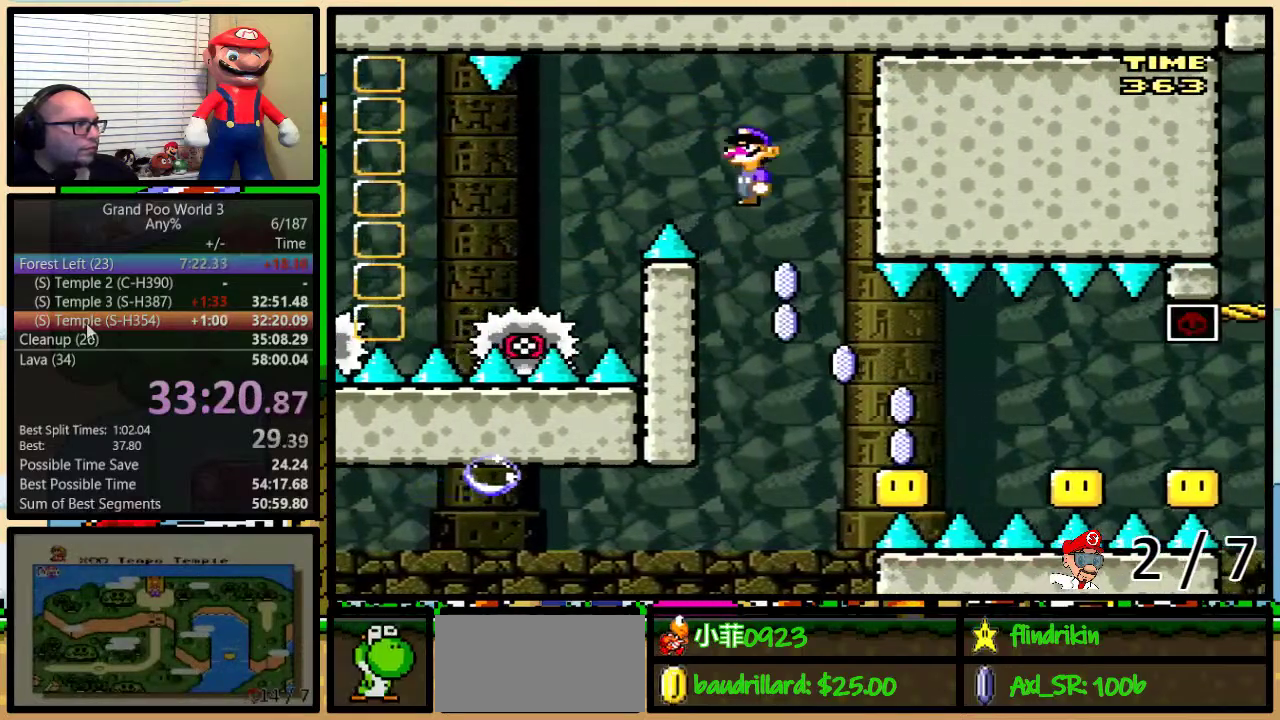
{"buttons": ["X", "DPAD_UP", "DPAD_RIGHT"], "events": [[83, "DPAD_UP", "down"], [117, "A", "down"], [483, "A", "up"]]}
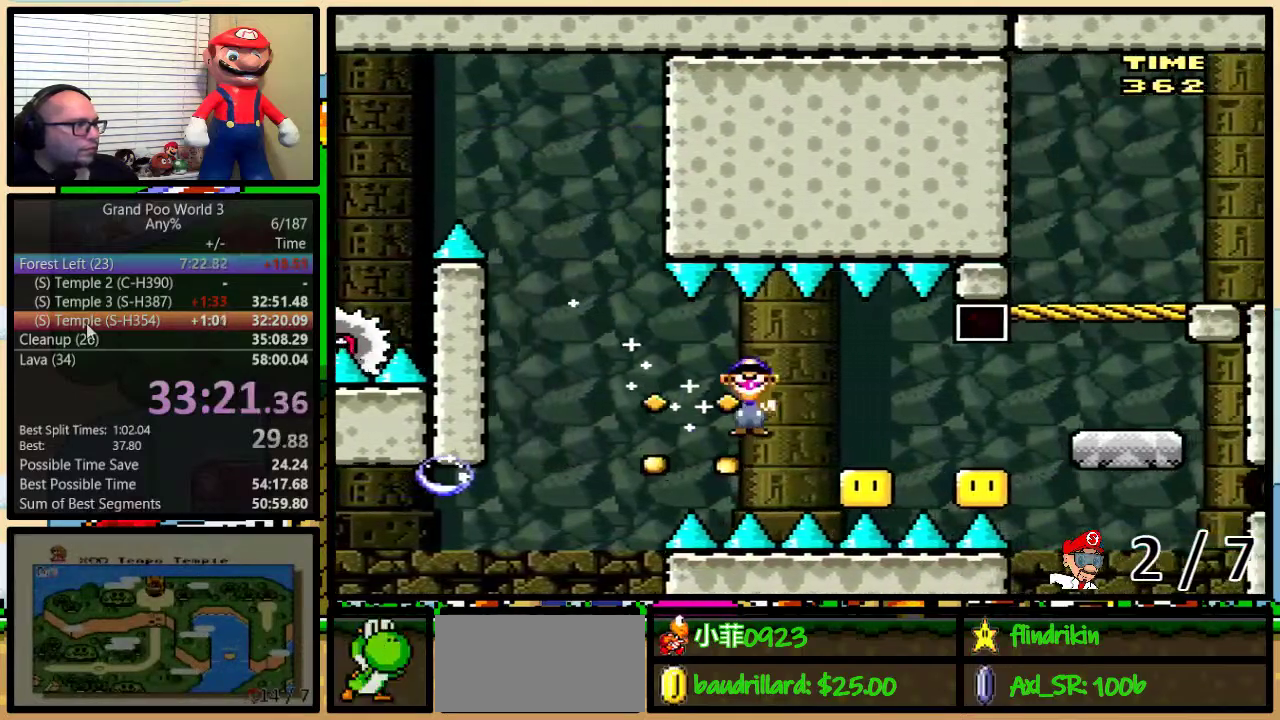
{"buttons": ["X", "DPAD_UP"]}
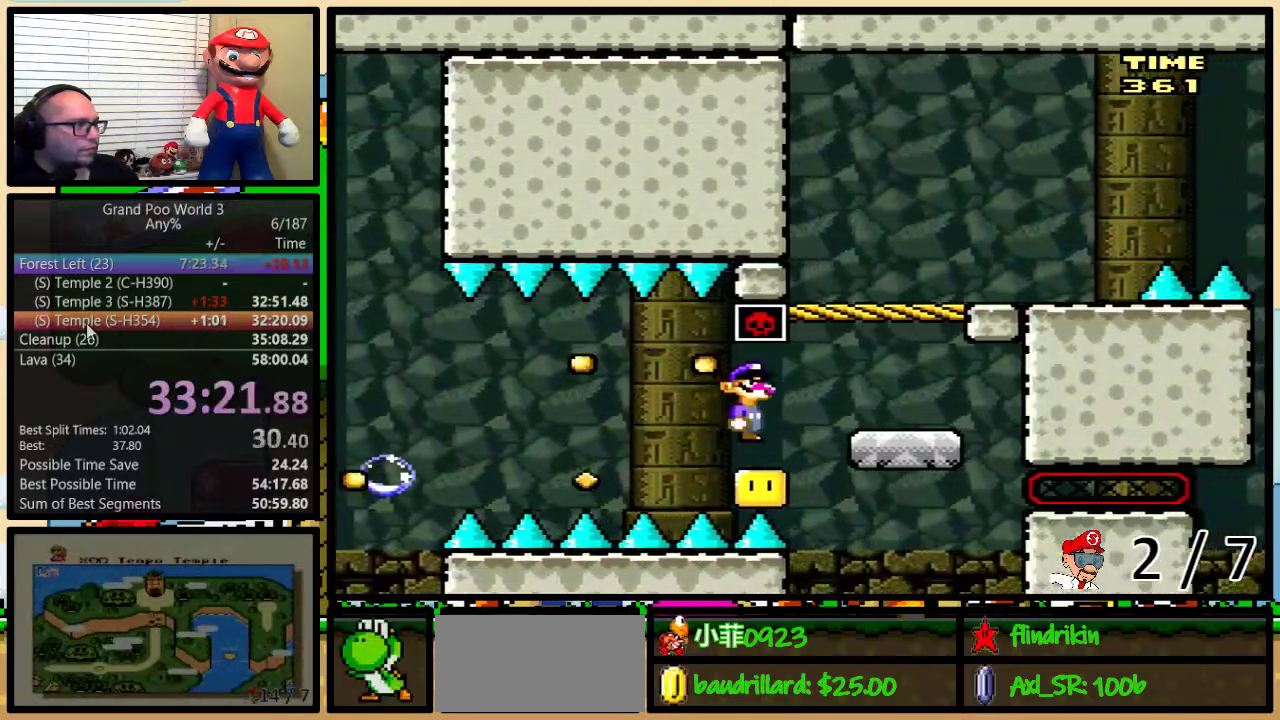
{"buttons": ["Y"]}
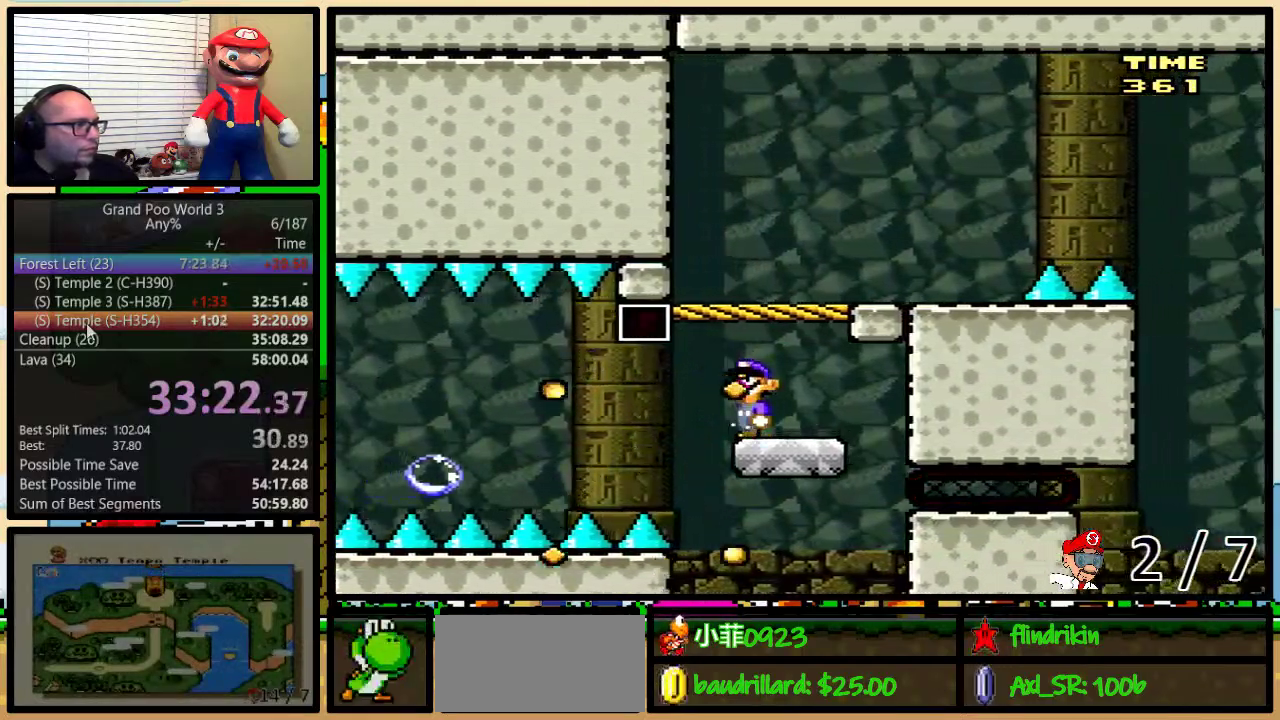
{"buttons": ["Y", "DPAD_RIGHT"], "events": [[50, "B", "down"], [50, "DPAD_LEFT", "down"], [167, "DPAD_LEFT", "up"], [167, "DPAD_RIGHT", "down"], [250, "DPAD_UP", "down"], [417, "B", "up"], [450, "DPAD_UP", "up"]]}
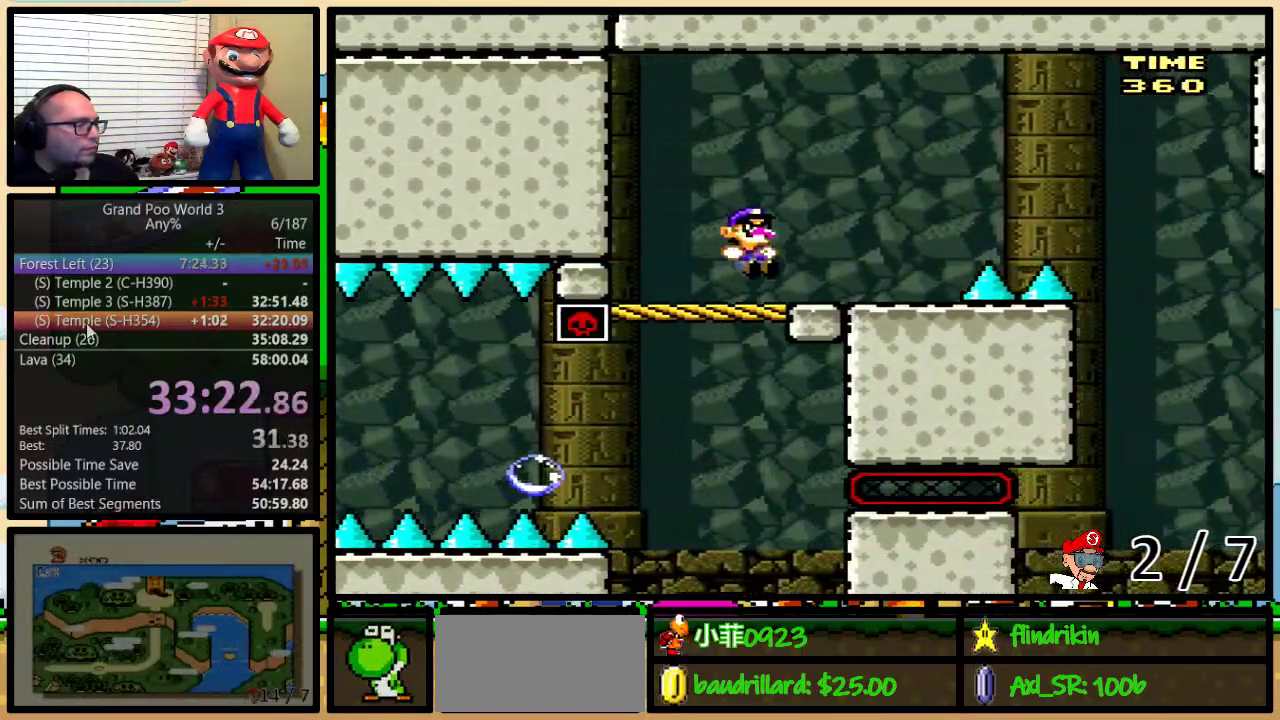
{"buttons": ["Y"], "events": [[250, "DPAD_LEFT", "down"], [250, "DPAD_RIGHT", "up"], [400, "DPAD_LEFT", "up"], [400, "DPAD_RIGHT", "down"], [500, "DPAD_RIGHT", "up"]]}
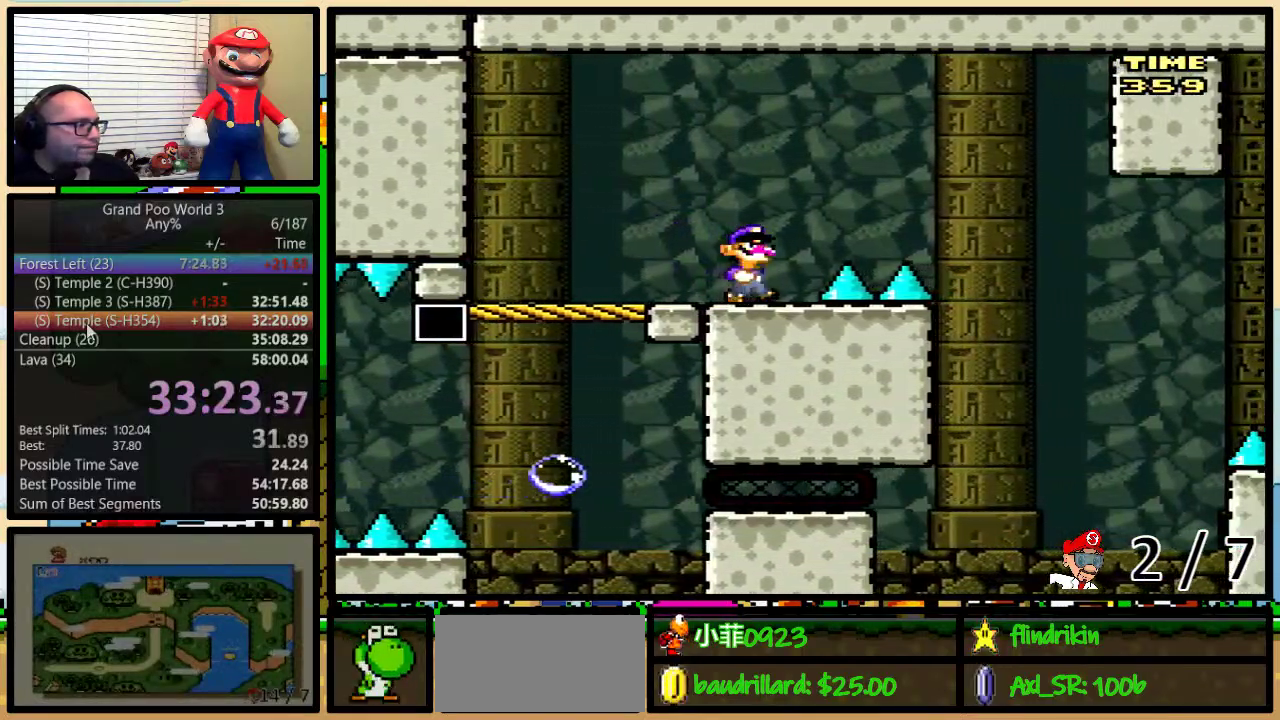
{"buttons": ["Y"], "events": [[83, "DPAD_RIGHT", "down"], [150, "DPAD_RIGHT", "up"]]}
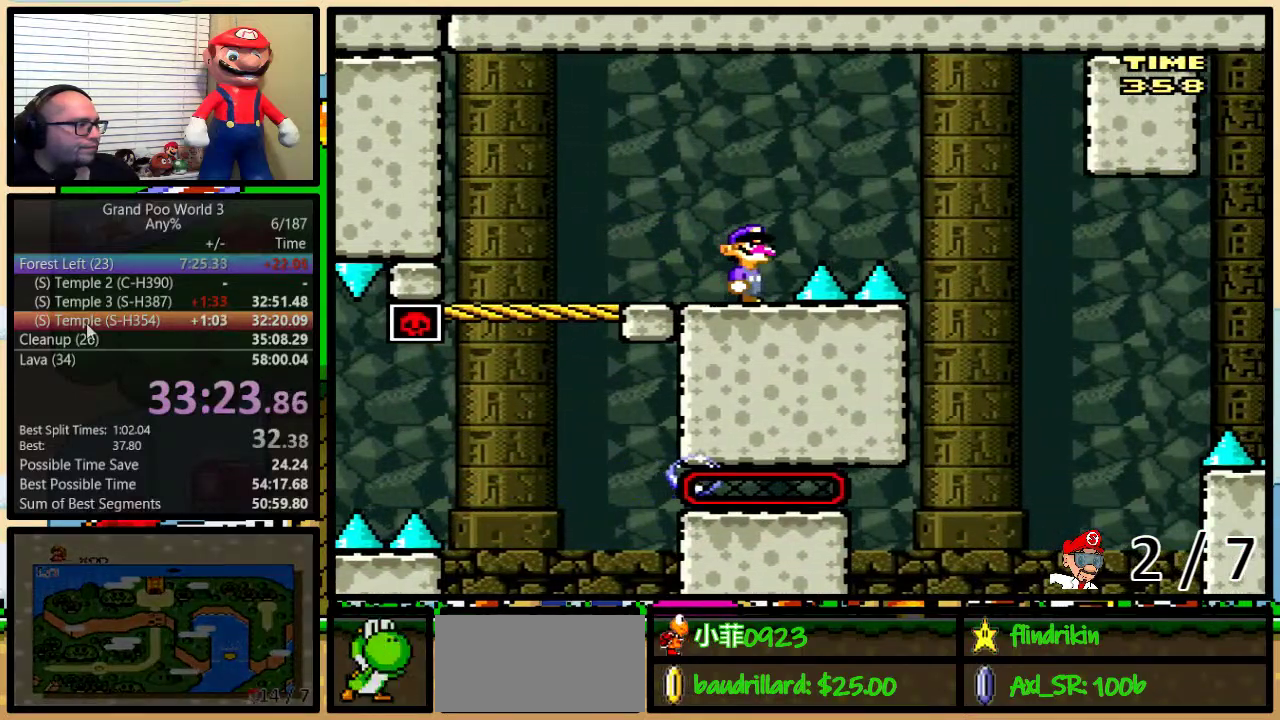
{"buttons": ["B", "Y", "DPAD_RIGHT"], "events": [[200, "DPAD_RIGHT", "down"], [200, "DPAD_UP", "down"], [233, "B", "down"], [383, "DPAD_UP", "up"], [400, "DPAD_RIGHT", "up"], [500, "DPAD_RIGHT", "down"]]}
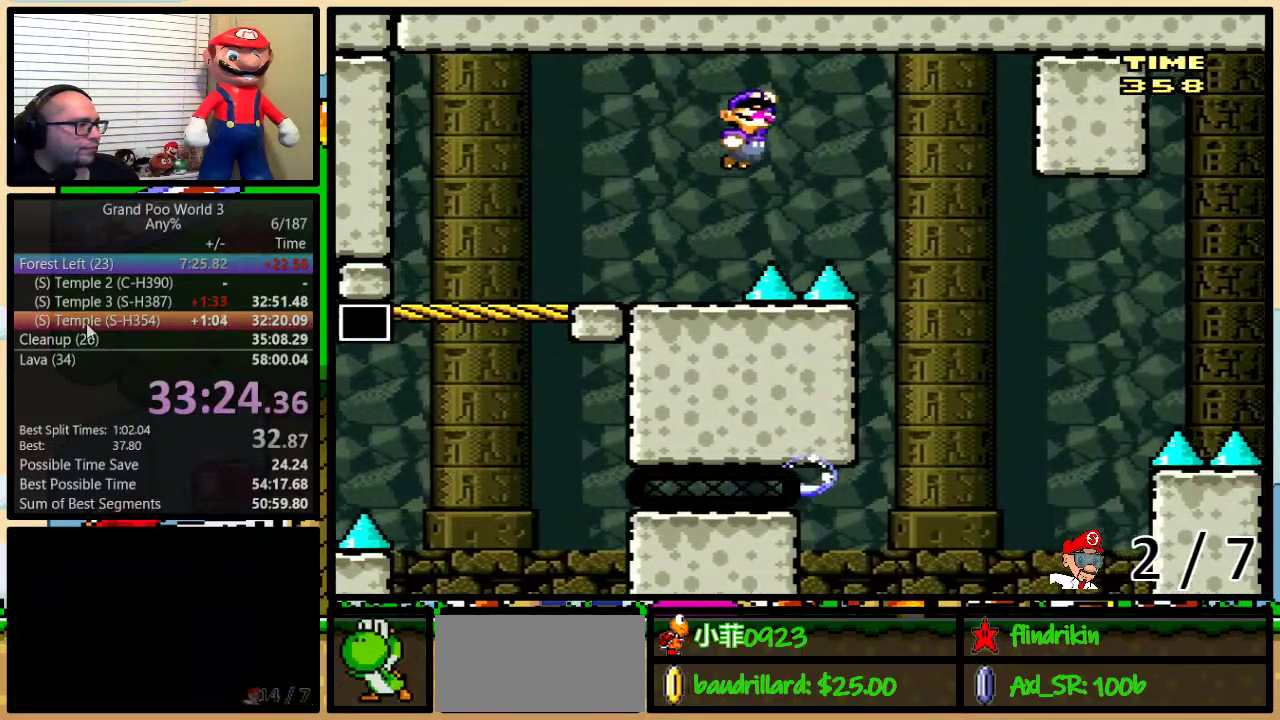
{"buttons": ["B", "Y"], "events": [[67, "DPAD_RIGHT", "up"], [100, "B", "up"], [217, "DPAD_RIGHT", "down"], [283, "DPAD_RIGHT", "up"], [367, "DPAD_RIGHT", "down"], [367, "DPAD_UP", "down"], [433, "B", "down"], [467, "DPAD_UP", "up"], [500, "DPAD_RIGHT", "up"]]}
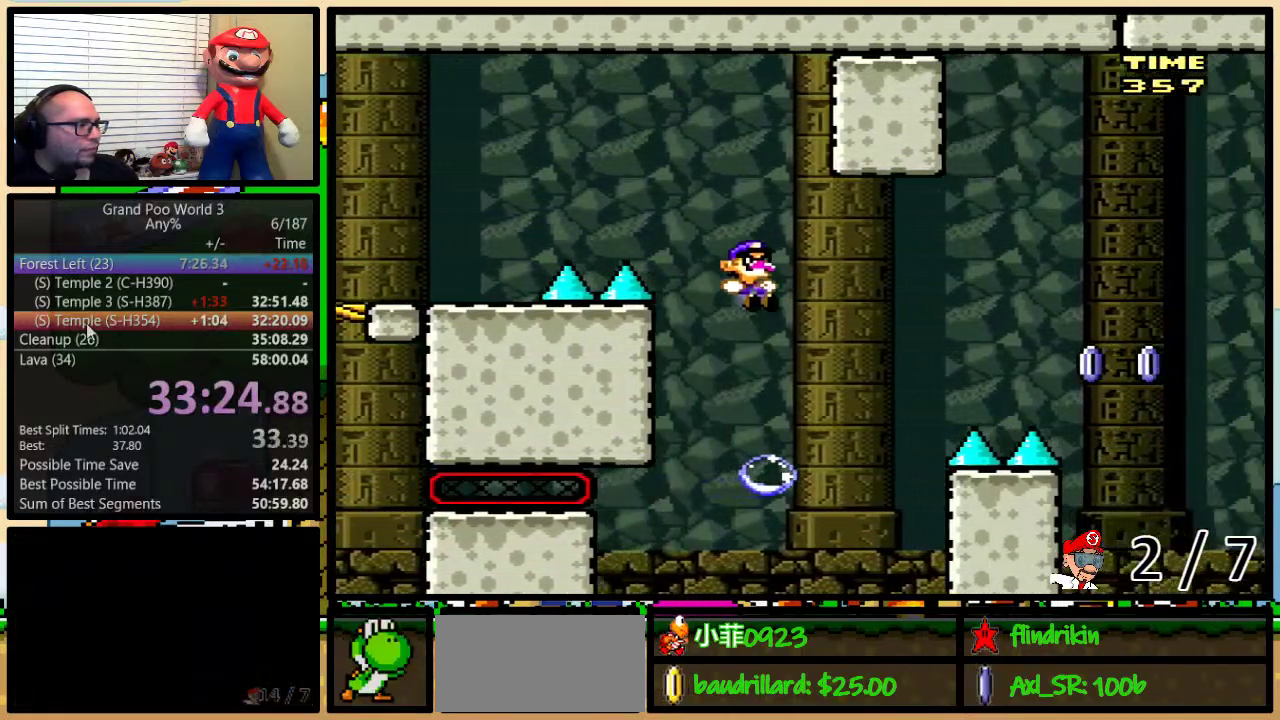
{"buttons": ["Y", "DPAD_LEFT"], "events": [[33, "DPAD_RIGHT", "down"], [283, "X", "down"], [433, "DPAD_DOWN", "down"], [433, "X", "up"], [467, "B", "up"], [467, "DPAD_DOWN", "up"], [467, "DPAD_LEFT", "down"], [483, "DPAD_RIGHT", "up"]]}
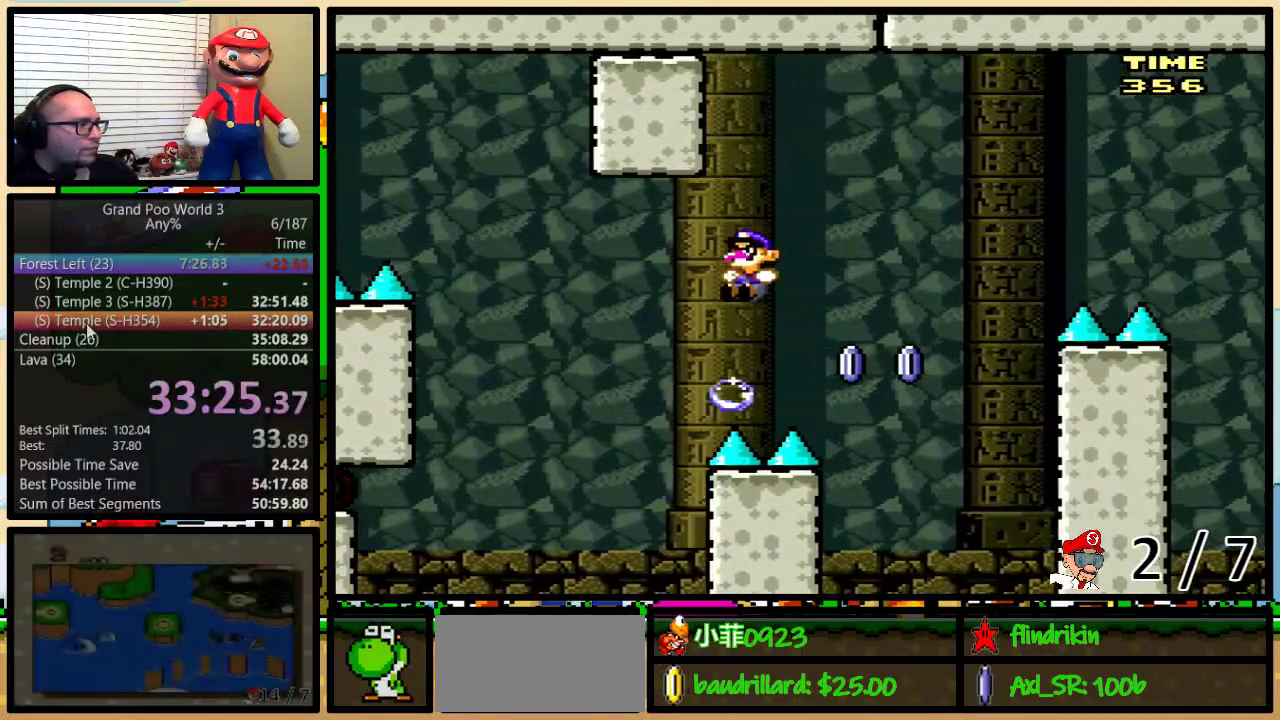
{"buttons": ["B", "Y", "DPAD_UP", "DPAD_RIGHT"], "events": [[33, "DPAD_LEFT", "up"], [50, "DPAD_RIGHT", "down"], [183, "B", "down"], [300, "DPAD_UP", "down"]]}
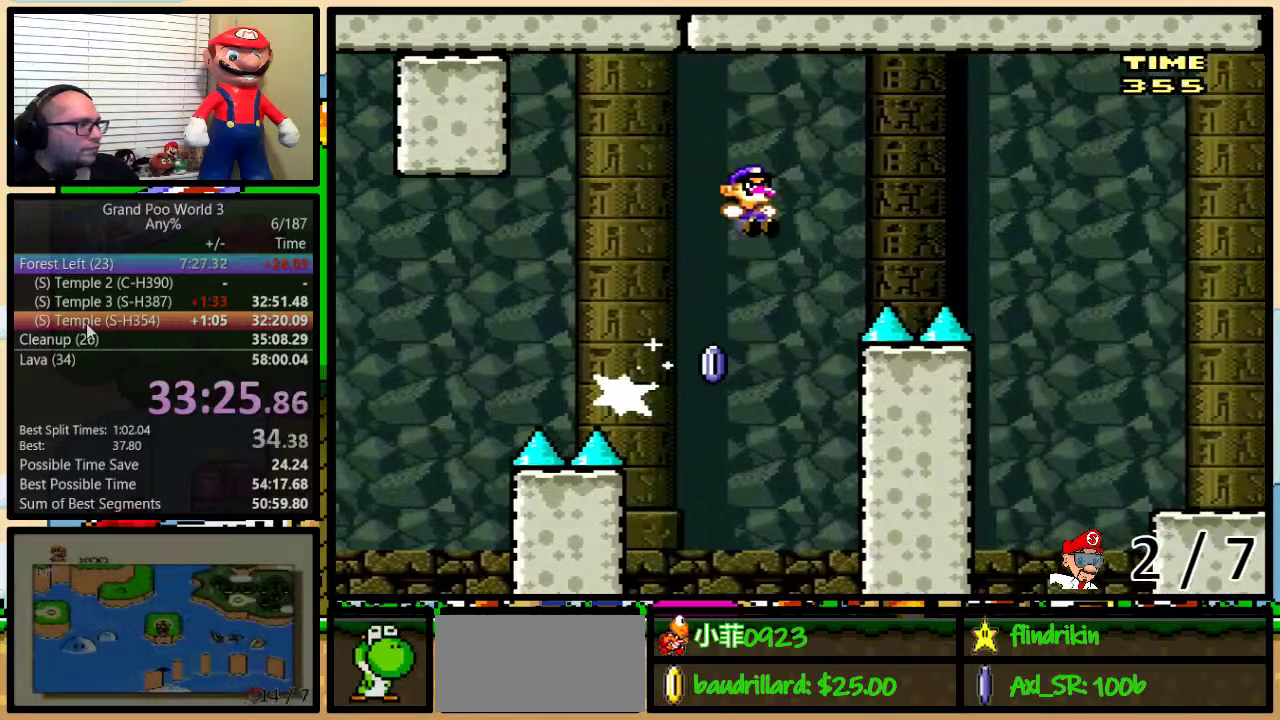
{"buttons": ["B", "Y", "DPAD_RIGHT"], "events": [[50, "DPAD_UP", "up"]]}
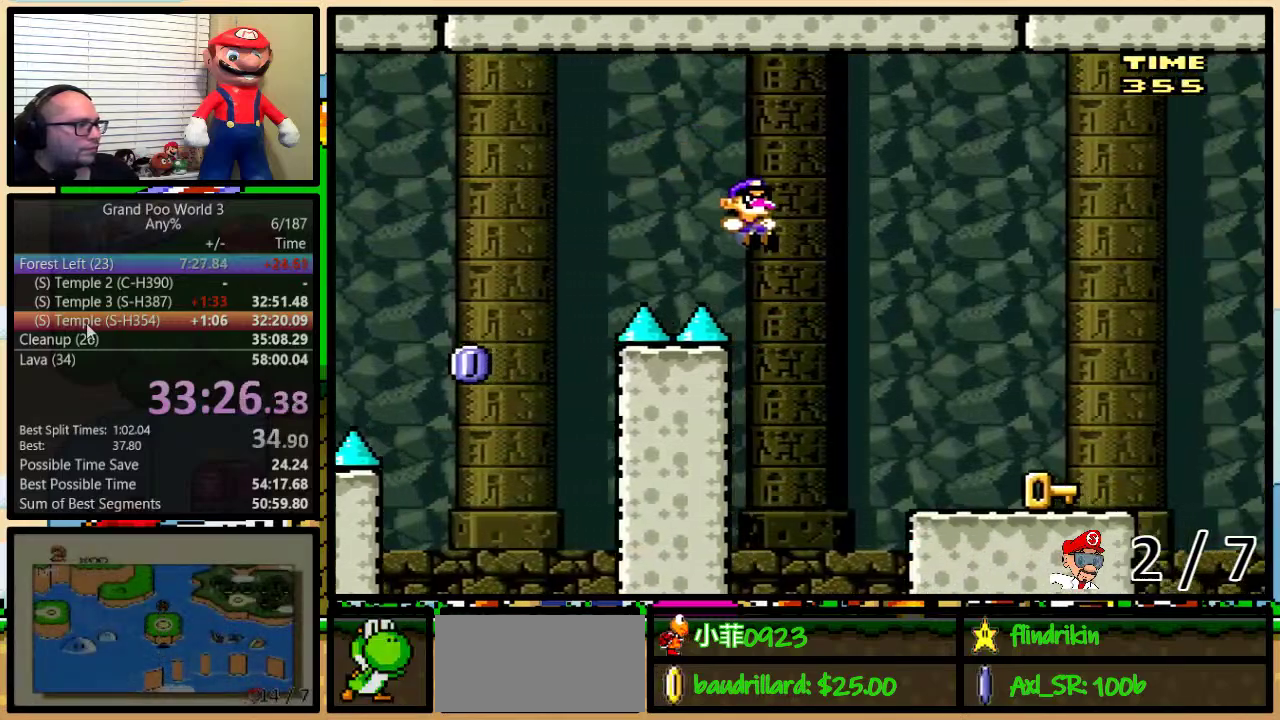
{"buttons": ["Y", "DPAD_RIGHT"], "events": [[250, "X", "down"], [317, "B", "up"], [400, "X", "up"]]}
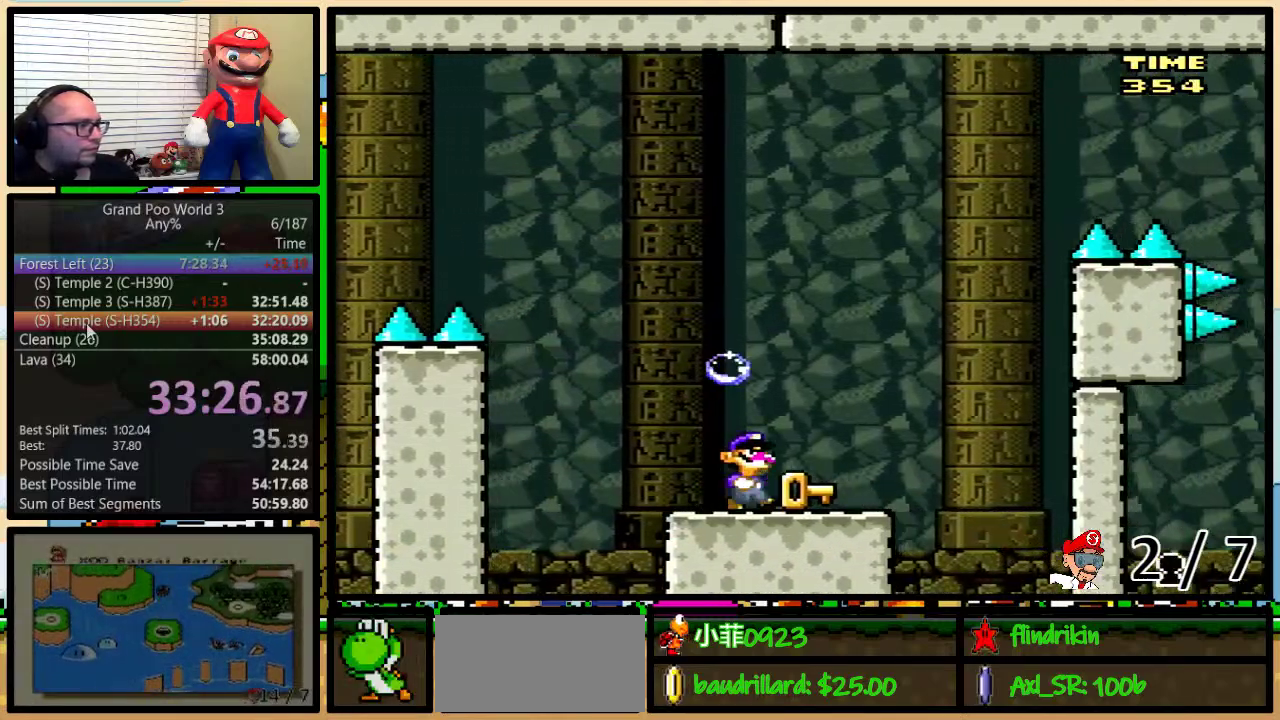
{"buttons": ["Y"], "events": [[67, "B", "down"], [100, "DPAD_LEFT", "down"], [100, "DPAD_RIGHT", "up"], [150, "DPAD_UP", "down"], [183, "DPAD_LEFT", "up"], [183, "DPAD_RIGHT", "down"], [217, "DPAD_UP", "up"], [283, "DPAD_RIGHT", "up"], [350, "B", "up"], [433, "DPAD_RIGHT", "down"], [500, "DPAD_RIGHT", "up"]]}
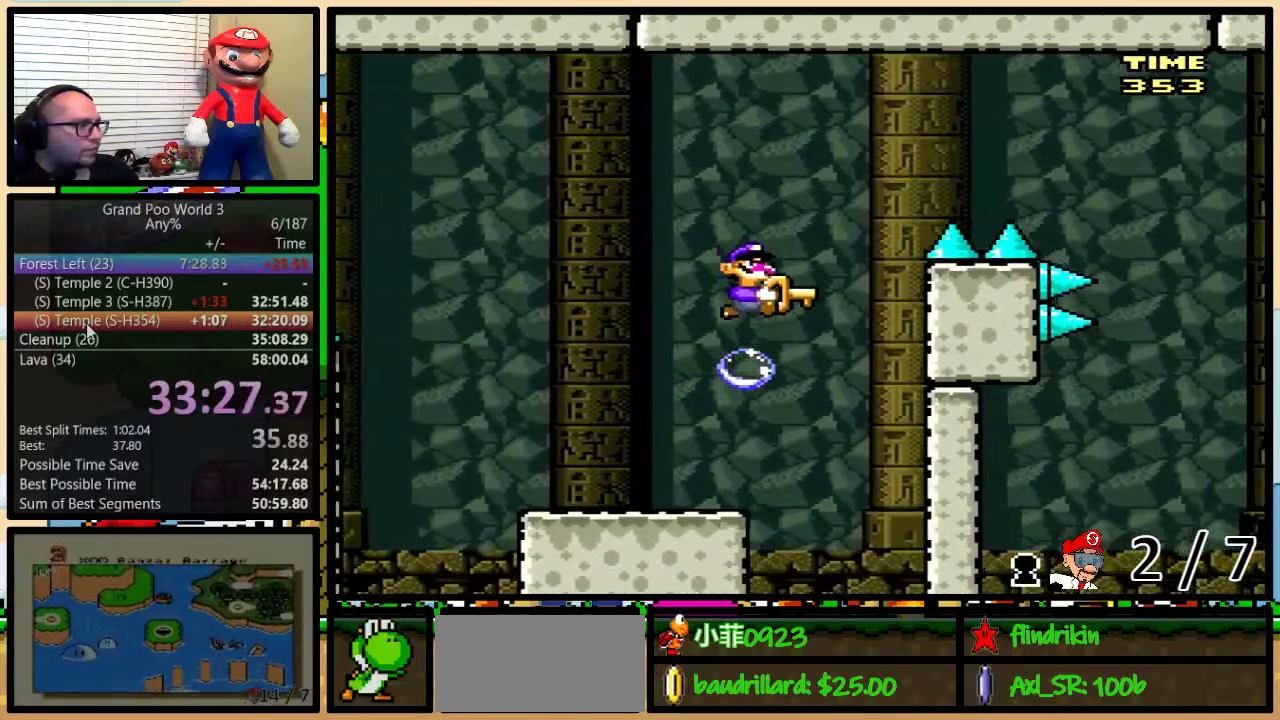
{"buttons": ["B", "Y", "DPAD_RIGHT"], "events": [[33, "B", "down"], [150, "DPAD_RIGHT", "down"], [150, "DPAD_UP", "down"], [417, "DPAD_UP", "up"]]}
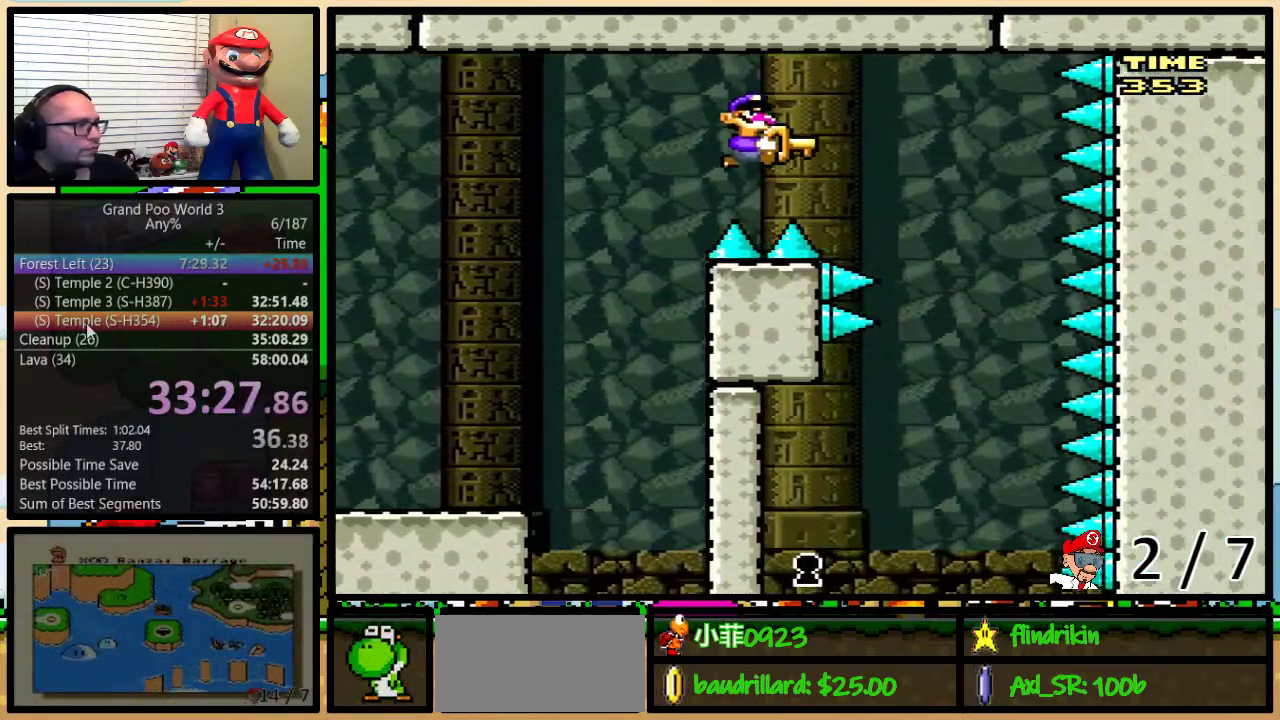
{"buttons": ["B", "Y", "DPAD_LEFT"], "events": [[233, "B", "up"], [317, "DPAD_LEFT", "down"], [317, "DPAD_RIGHT", "up"], [417, "B", "down"]]}
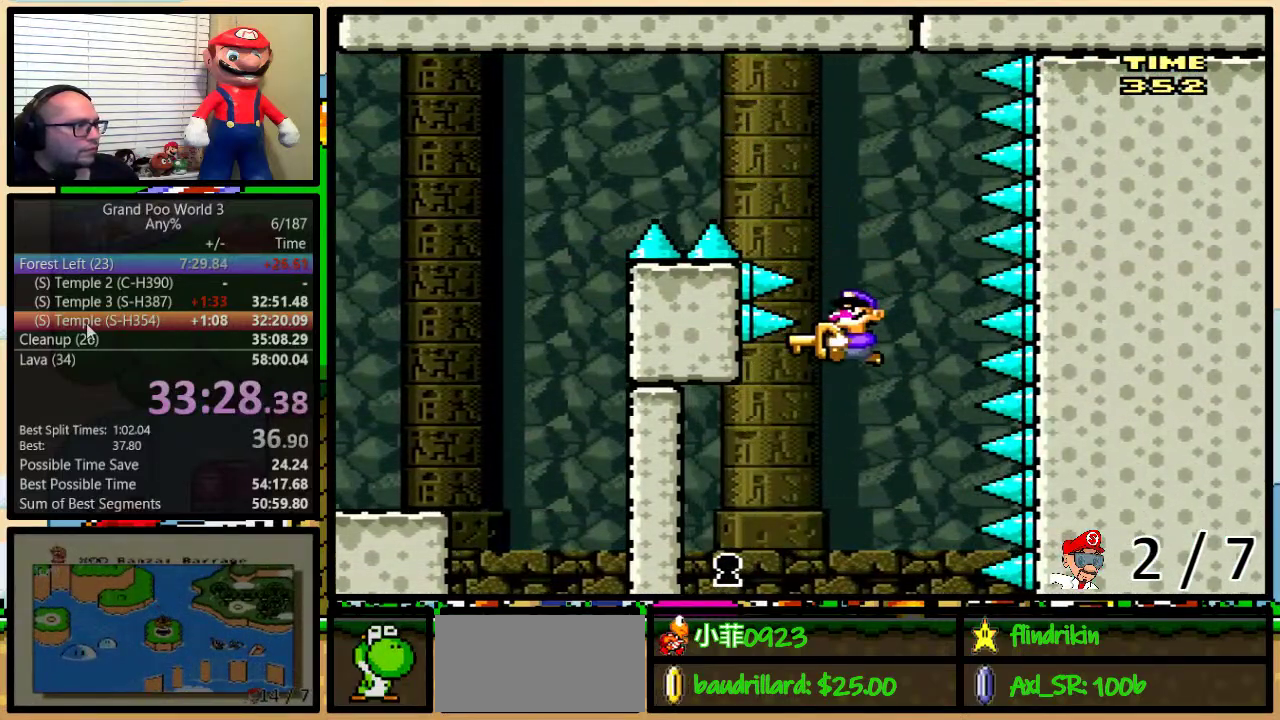
{"buttons": ["Y", "DPAD_LEFT"], "events": [[17, "B", "up"], [167, "B", "down"], [267, "B", "up"]]}
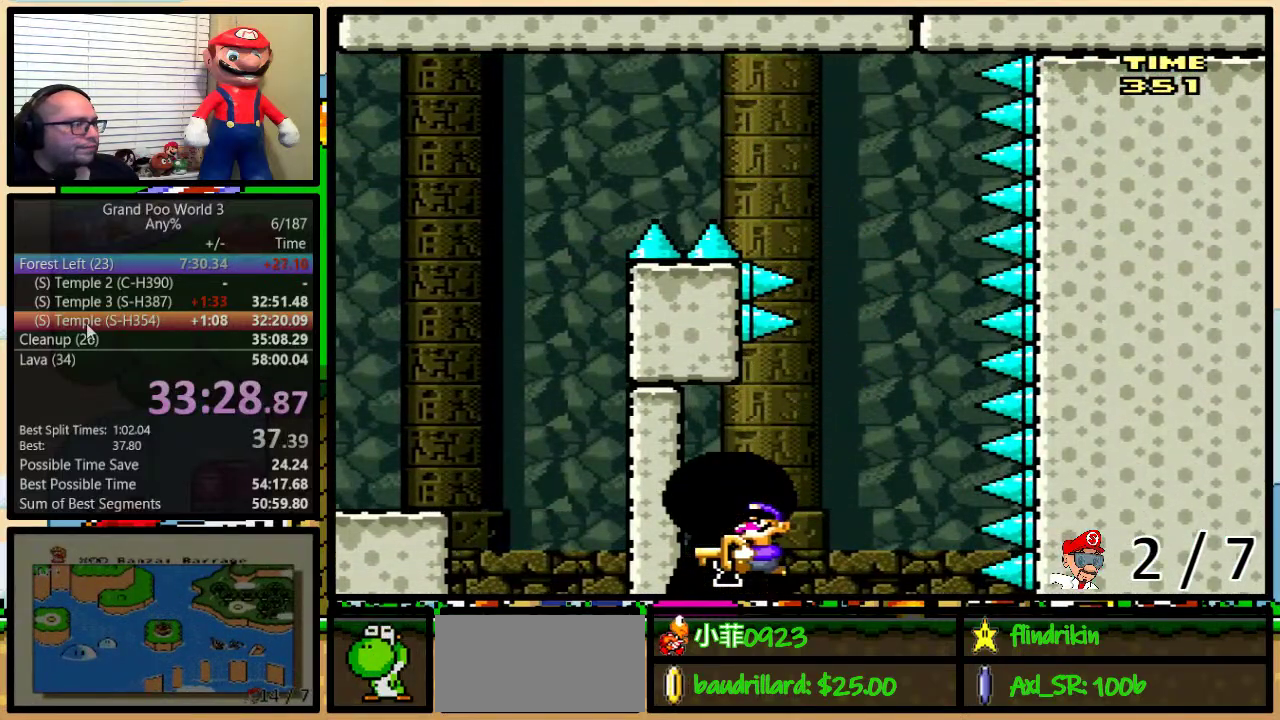
{"buttons": ["Y"], "events": [[67, "DPAD_LEFT", "up"], [233, "Y", "up"], [417, "Y", "down"]]}
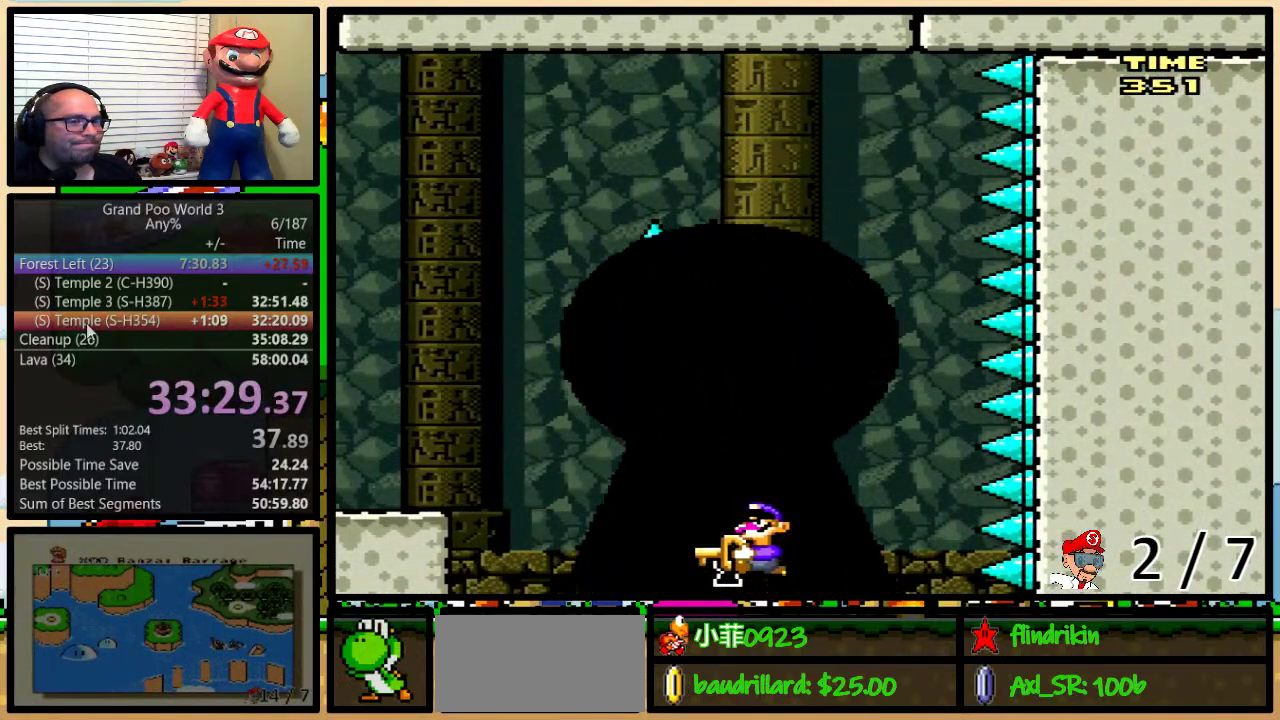
{"buttons": [], "events": [[467, "Y", "up"]]}